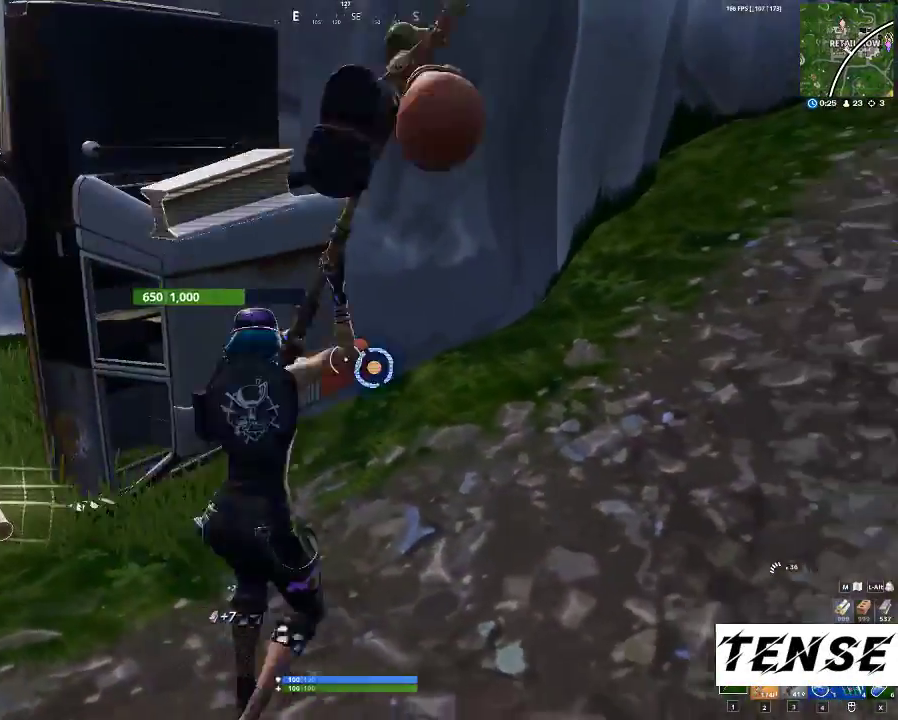
Gameplay with keyboard and mouse; each line is a JSON object with the keys and mouse buttons held at the frame after it. "events" lists presses ("down") and releases ("up") of "1", "2", "3", "4", "5", "a", "c", "caps_lock", "ctrl", "d", "e", "f", "g", "q", "r", "s", "shift", "space", "t", "tab", "v", "w", "x", "z", "mouse_left", "mouse_wheel" and "mouse_right" between this image and that frame as [ms after this image, input, new state], when the widget could be followed in between. "mouse_left", "mouse_wheel", "mouse_right" = the "left", "wheel", "right" buttons of the "mouse" list. No other keys are recorded. "wheel" means that the mouse wheel is clicked or scrolled. Not read: mouse_move.
{"keys": ["d"], "mouse": ["left"], "events": [[133, "a", "up"], [200, "d", "down"], [333, "a", "down"], [333, "d", "up"], [500, "a", "up"], [500, "d", "down"]]}
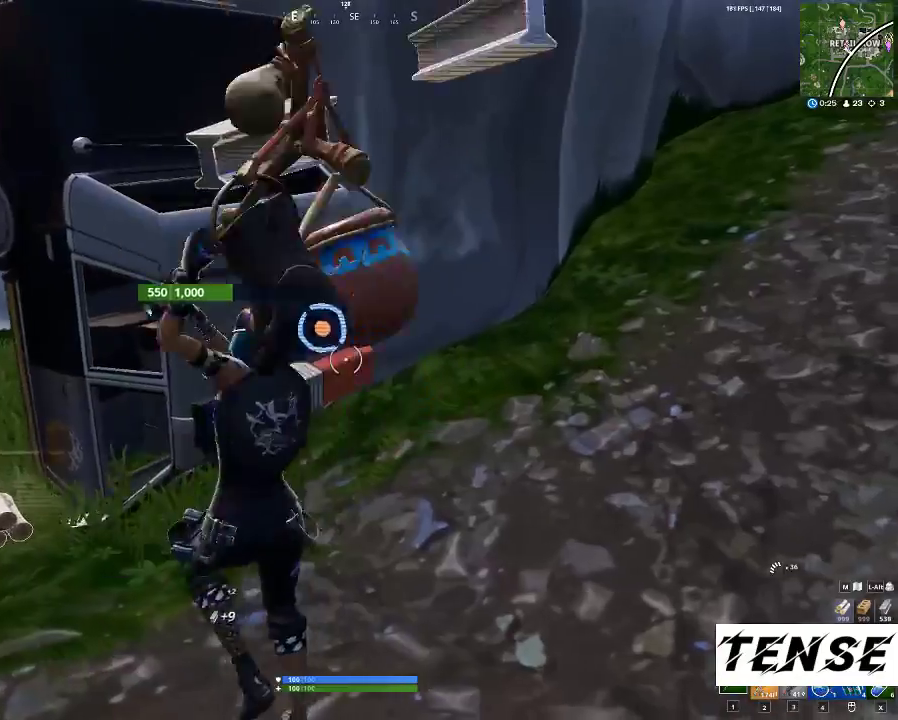
{"keys": ["a"], "mouse": ["left"], "events": [[167, "a", "down"], [167, "d", "up"], [333, "a", "up"], [333, "d", "down"], [467, "a", "down"], [467, "d", "up"]]}
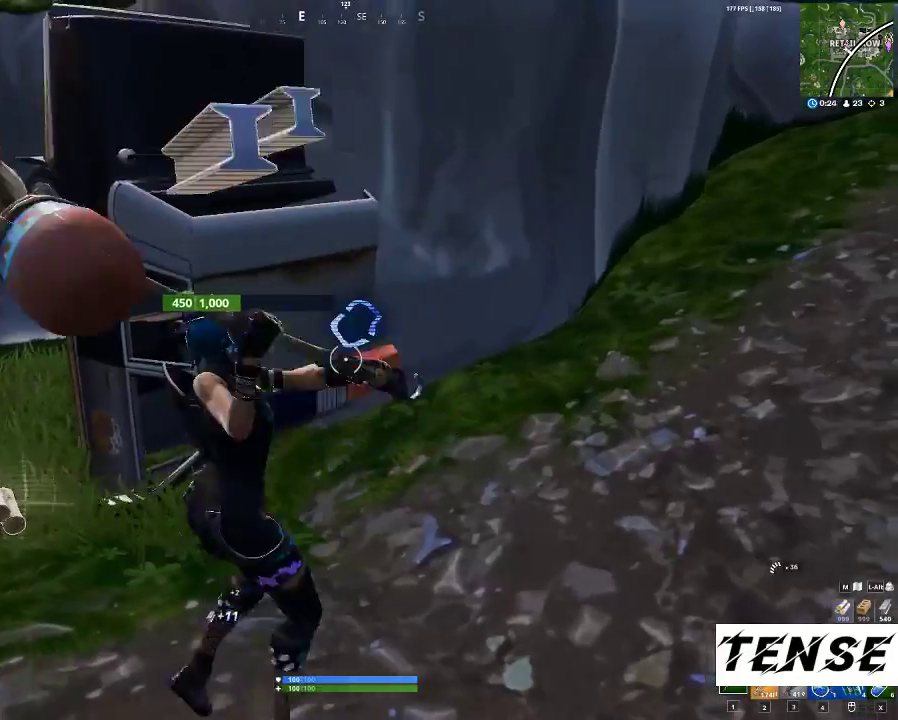
{"keys": ["d"], "mouse": ["left"], "events": [[167, "a", "up"], [167, "d", "down"], [300, "a", "down"], [300, "d", "up"], [433, "a", "up"], [433, "d", "down"]]}
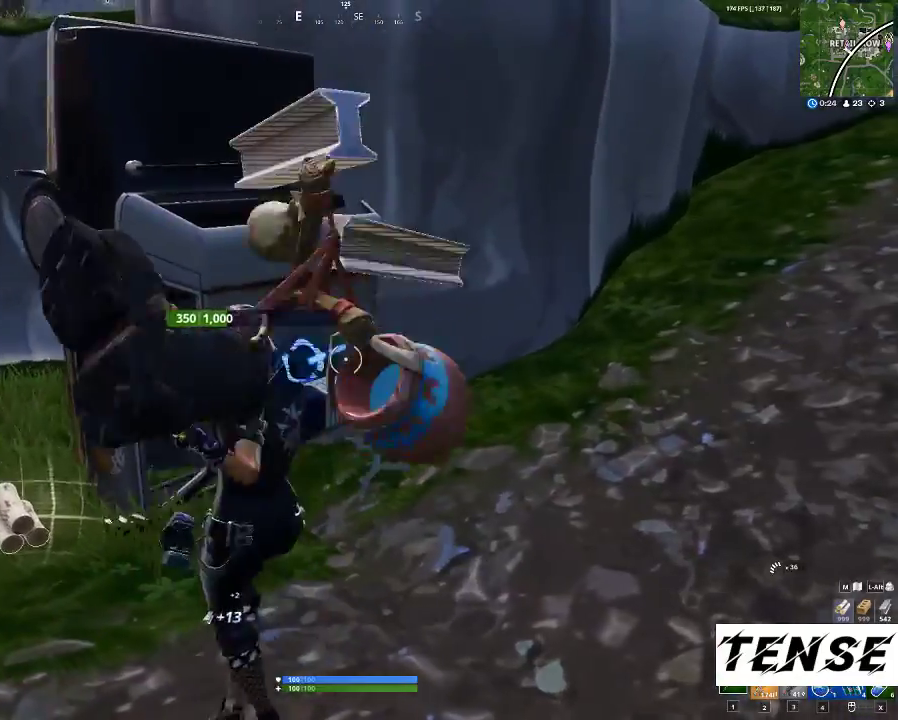
{"keys": ["a"], "mouse": ["left"], "events": [[67, "a", "down"], [67, "d", "up"], [233, "a", "up"], [267, "d", "down"], [400, "a", "down"], [400, "d", "up"]]}
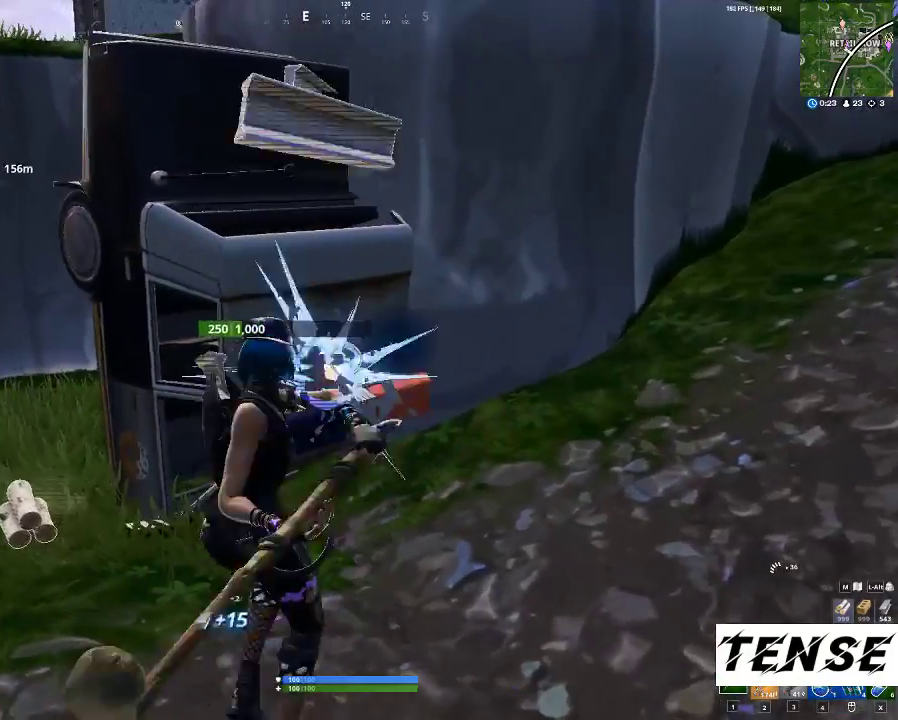
{"keys": ["d"], "mouse": ["left"], "events": [[67, "a", "up"], [100, "d", "down"], [233, "a", "down"], [233, "d", "up"], [367, "a", "up"], [367, "d", "down"]]}
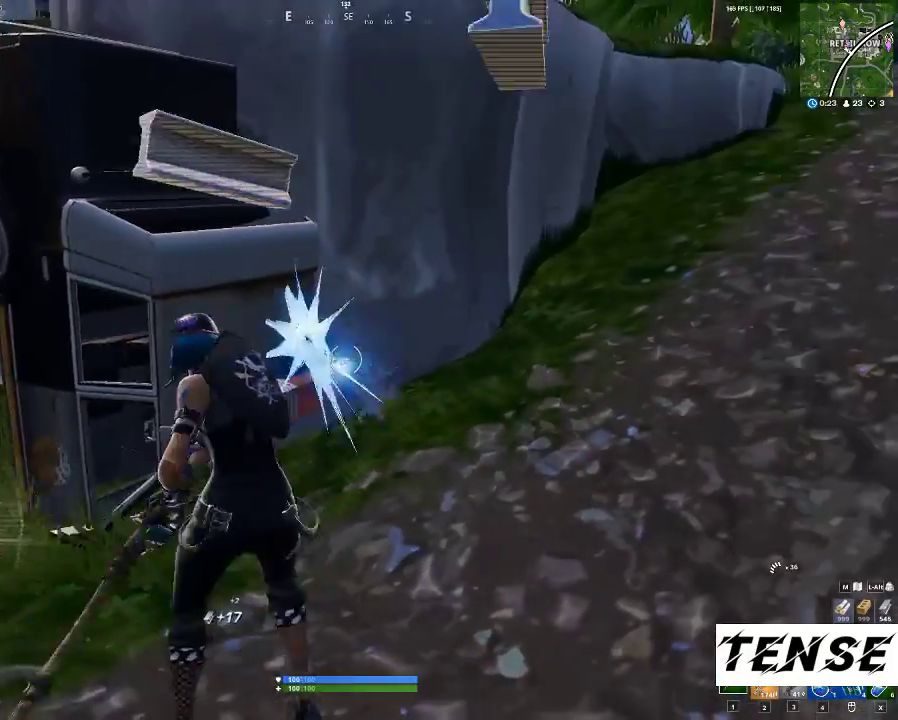
{"keys": ["a"], "mouse": ["left"], "events": [[33, "d", "up"], [67, "a", "down"], [200, "a", "up"], [267, "d", "down"], [400, "a", "down"], [400, "d", "up"]]}
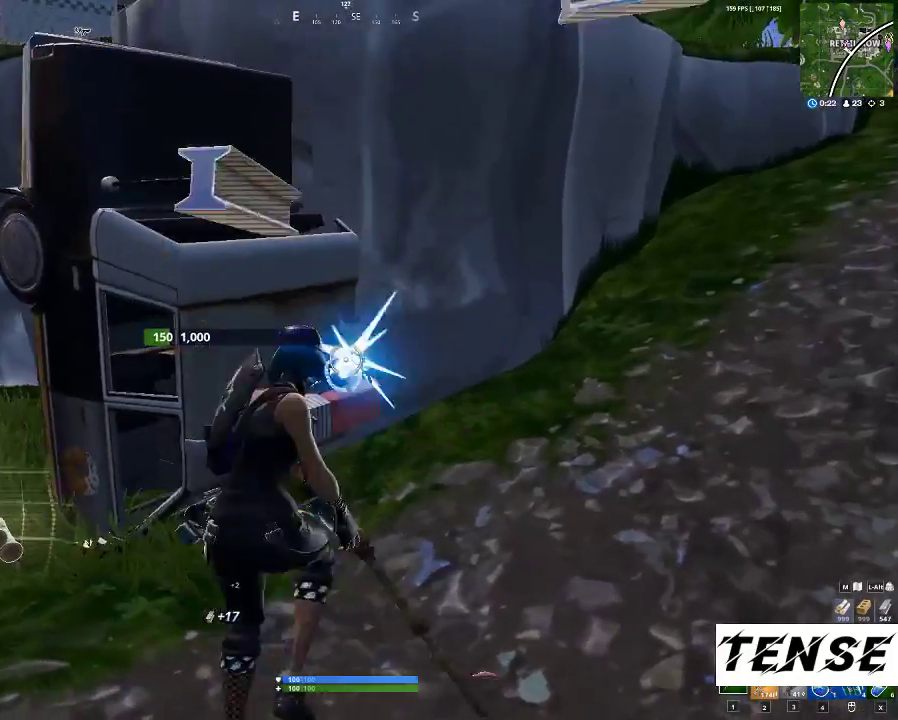
{"keys": ["a"], "mouse": ["left"], "events": [[33, "a", "up"], [500, "a", "down"]]}
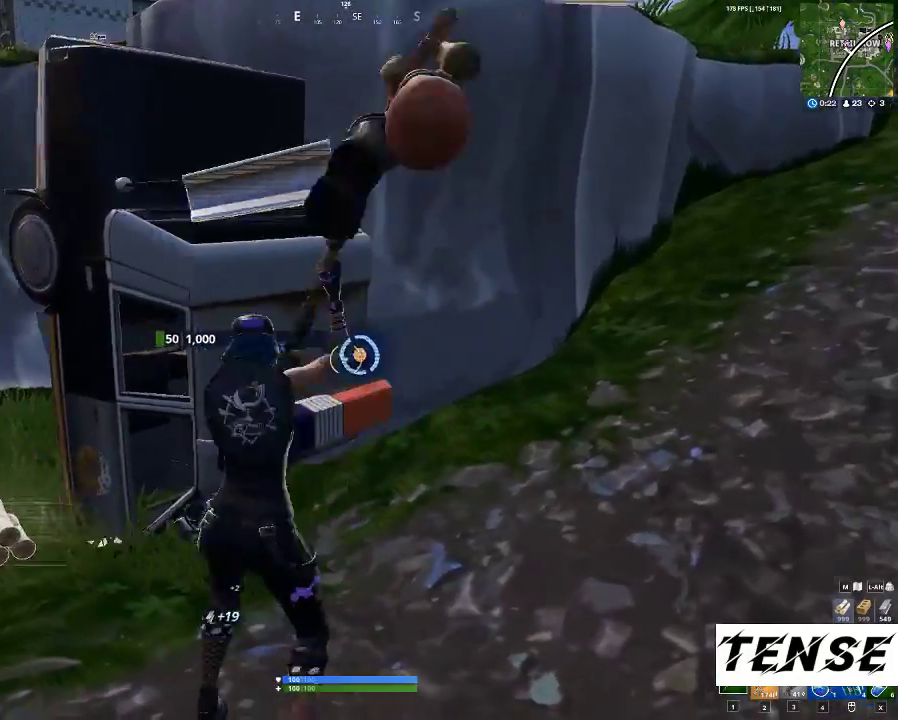
{"keys": ["a", "shift", "w"], "mouse": [], "events": [[167, "w", "down"], [233, "3", "down"], [233, "mouse_left", "up"], [333, "shift", "down"], [433, "3", "up"]]}
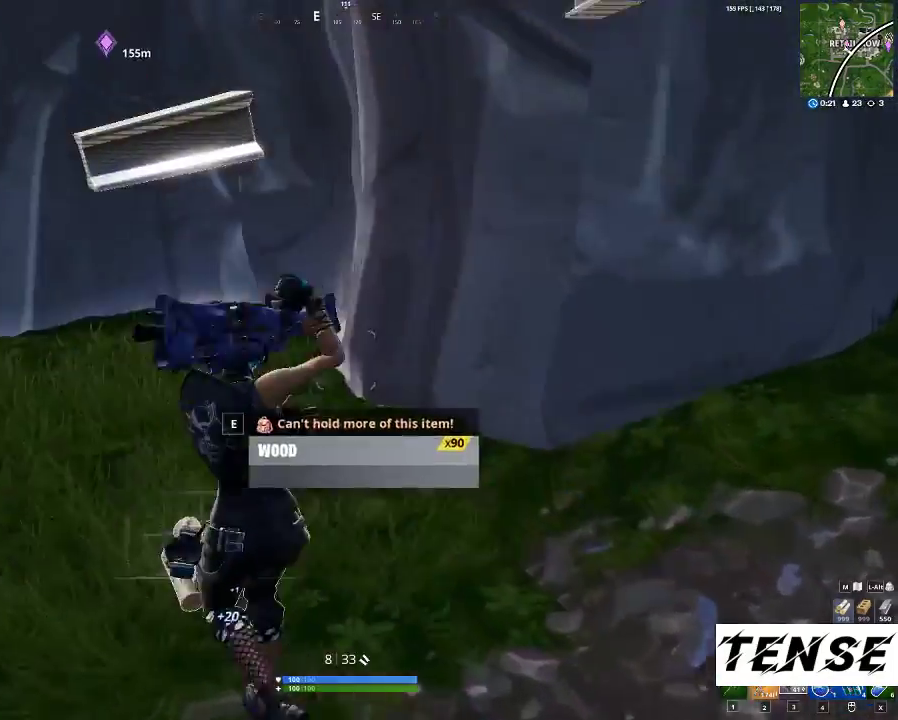
{"keys": ["a", "shift", "w"], "mouse": [], "events": []}
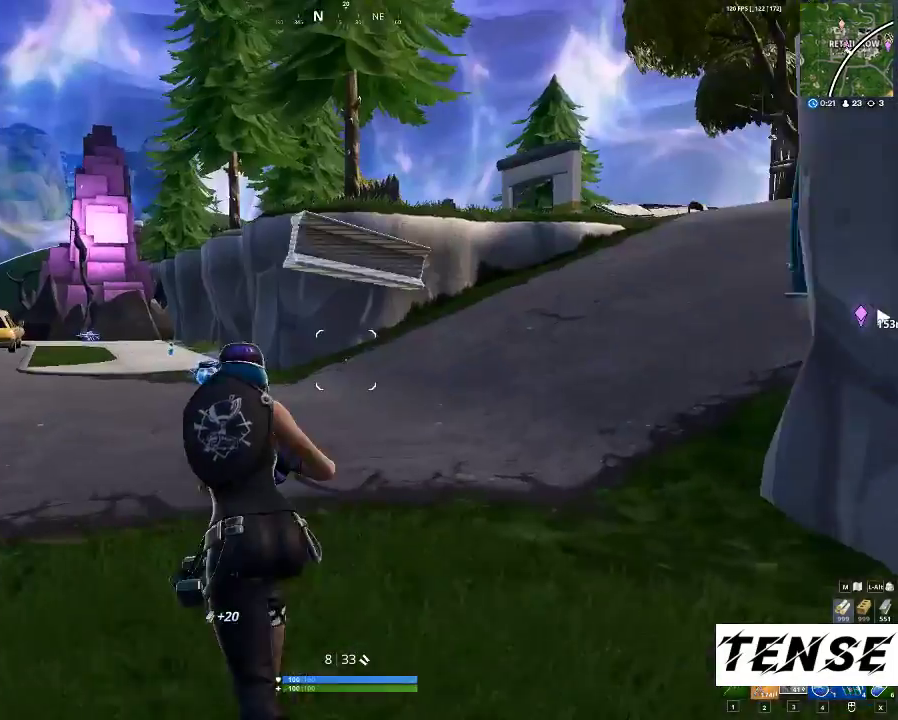
{"keys": ["shift", "w"], "mouse": [], "events": [[67, "a", "up"], [233, "2", "down"], [333, "2", "up"]]}
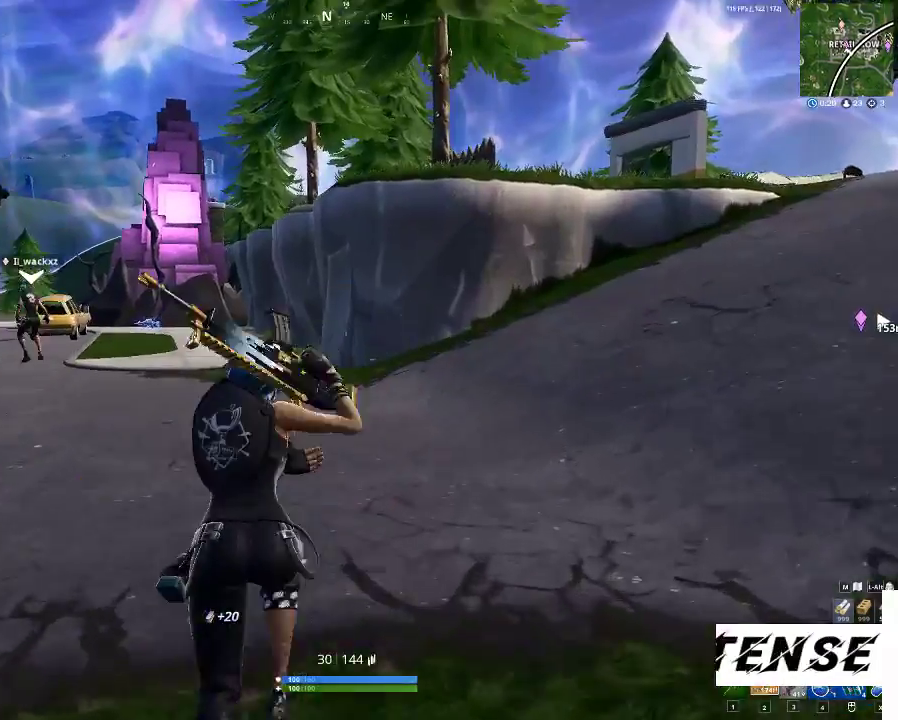
{"keys": ["a", "shift", "w"], "mouse": [], "events": [[233, "a", "down"], [333, "r", "down"], [433, "r", "up"]]}
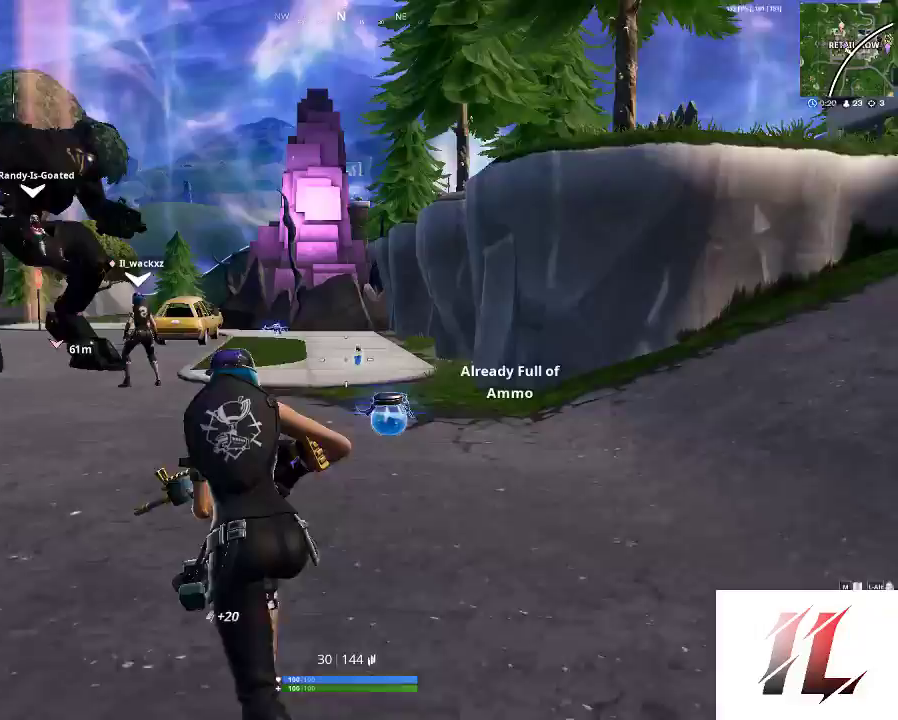
{"keys": ["a", "shift", "t", "w"], "mouse": [], "events": [[33, "r", "down"], [133, "r", "up"], [400, "t", "down"]]}
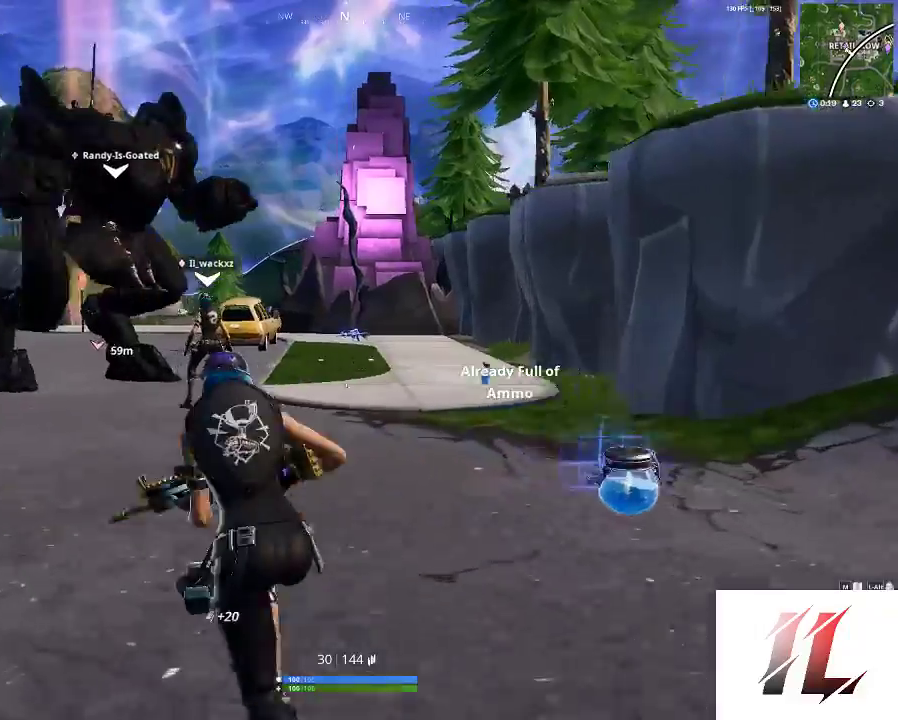
{"keys": ["shift", "w"], "mouse": [], "events": [[133, "t", "up"], [400, "a", "up"]]}
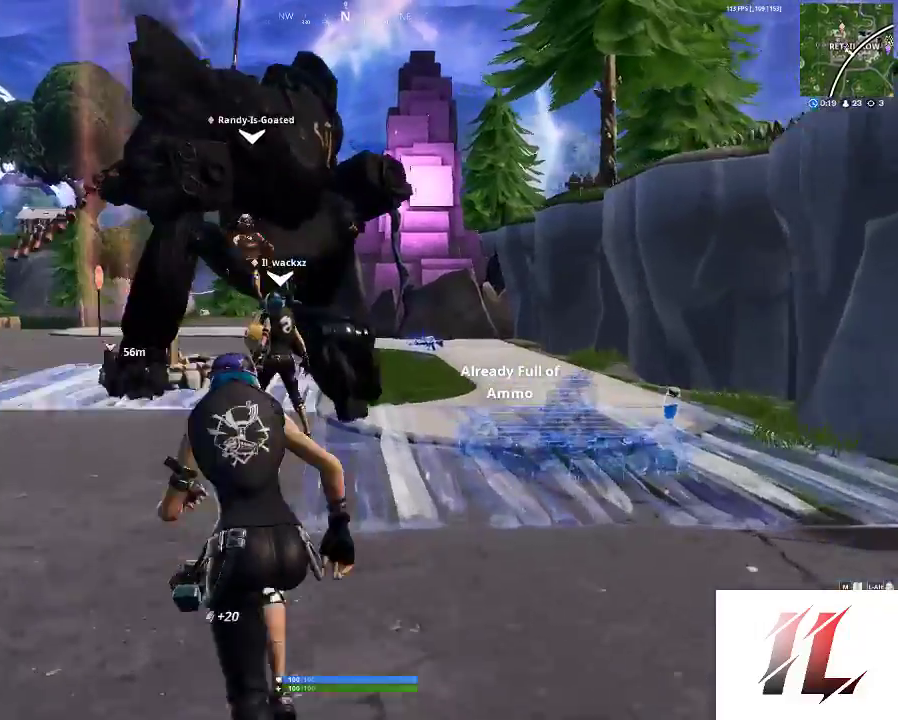
{"keys": ["a", "shift", "w"], "mouse": [], "events": [[67, "1", "down"], [233, "1", "up"], [433, "a", "down"]]}
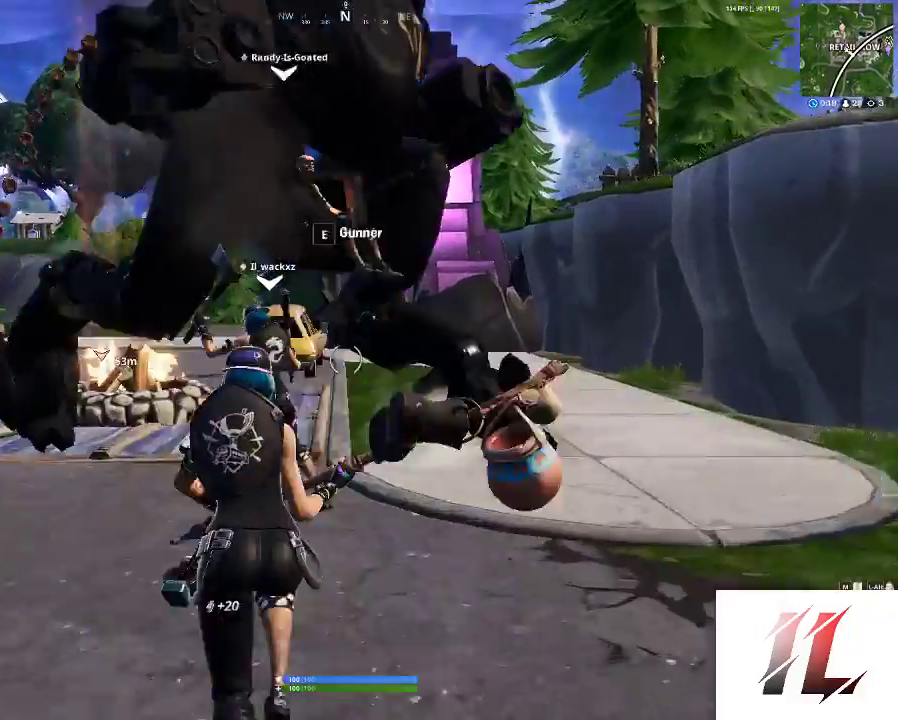
{"keys": ["a", "shift", "w"], "mouse": [], "events": []}
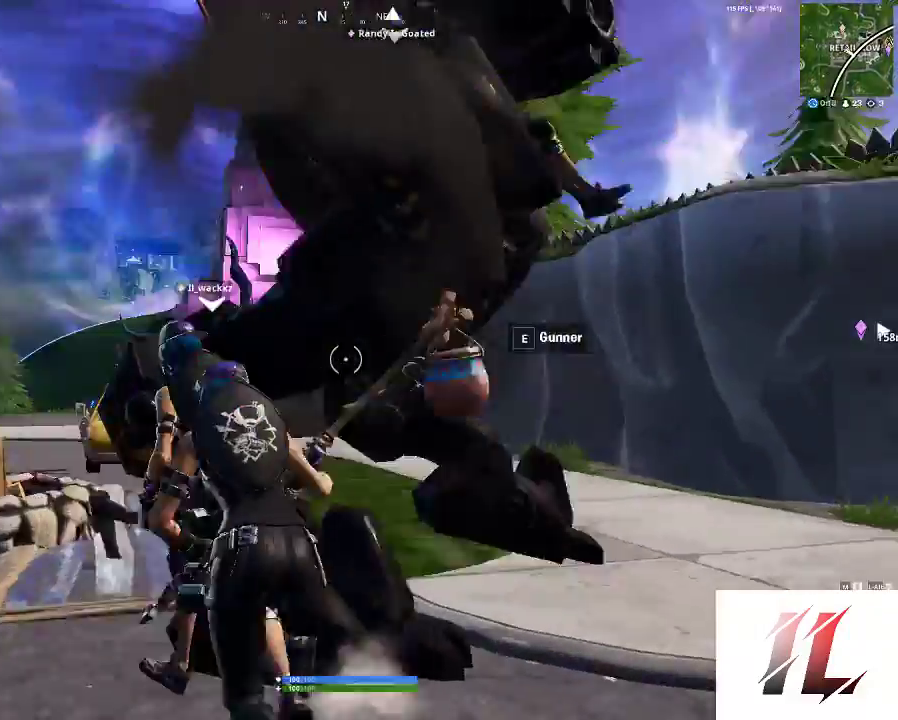
{"keys": ["a"], "mouse": [], "events": [[133, "w", "up"], [433, "shift", "up"]]}
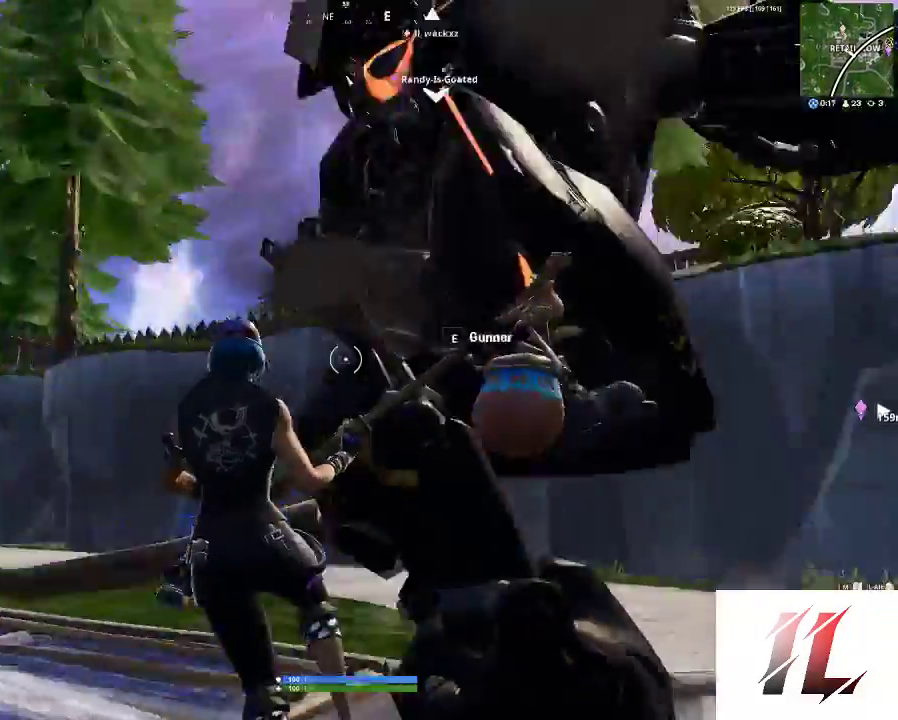
{"keys": ["a"], "mouse": [], "events": []}
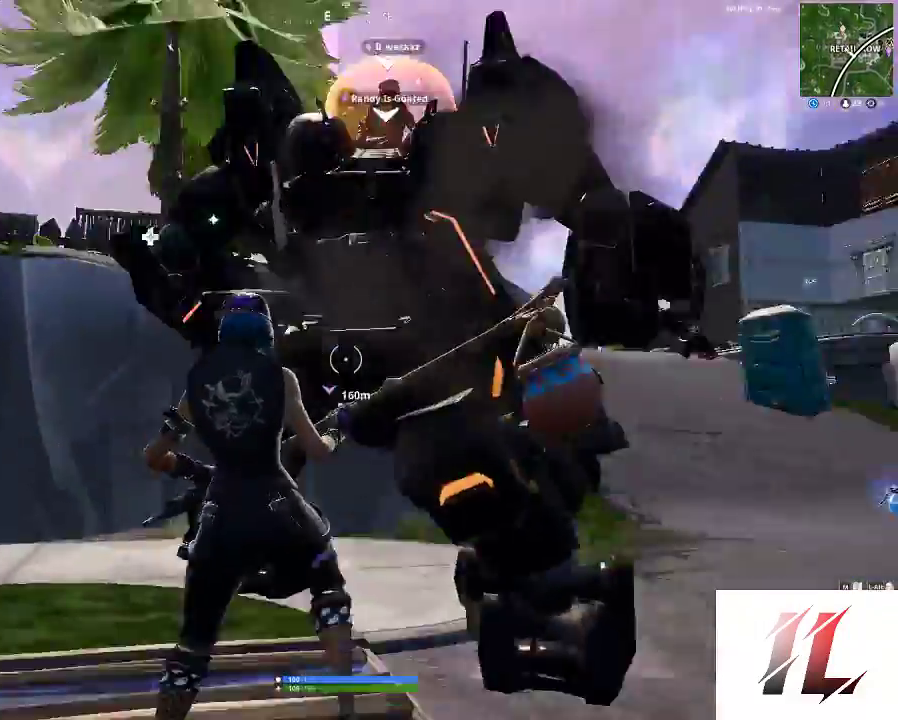
{"keys": ["s"], "mouse": [], "events": [[300, "a", "up"], [400, "s", "down"]]}
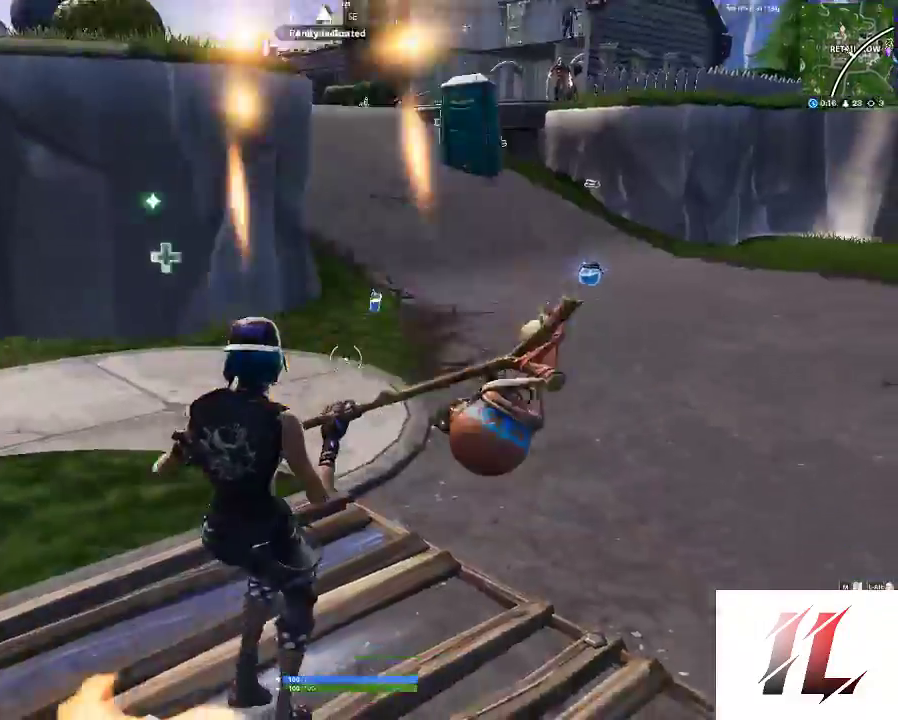
{"keys": [], "mouse": [], "events": [[233, "s", "up"]]}
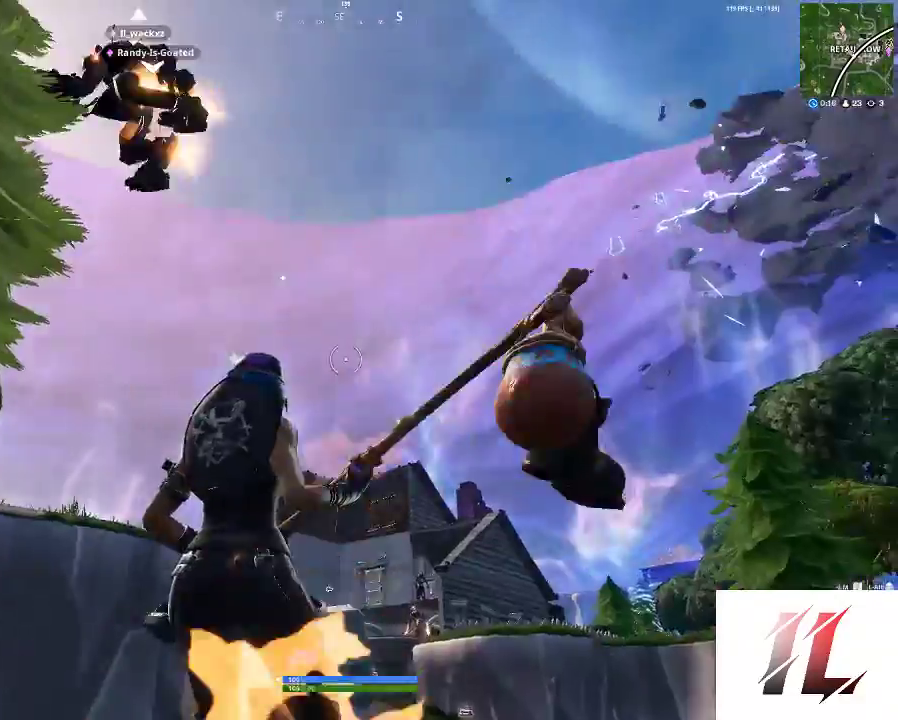
{"keys": [], "mouse": [], "events": []}
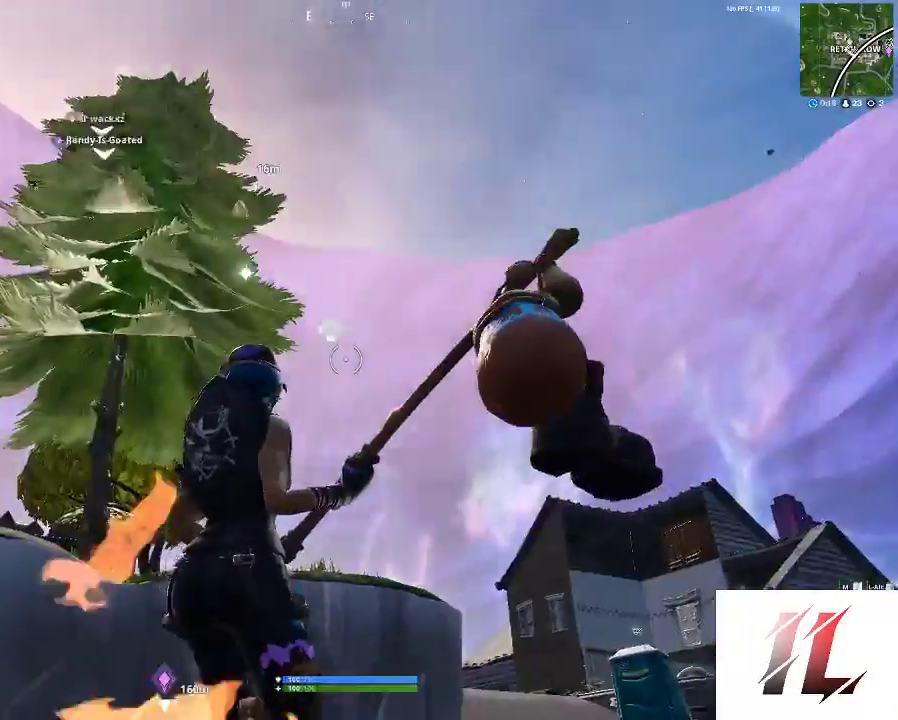
{"keys": [], "mouse": [], "events": []}
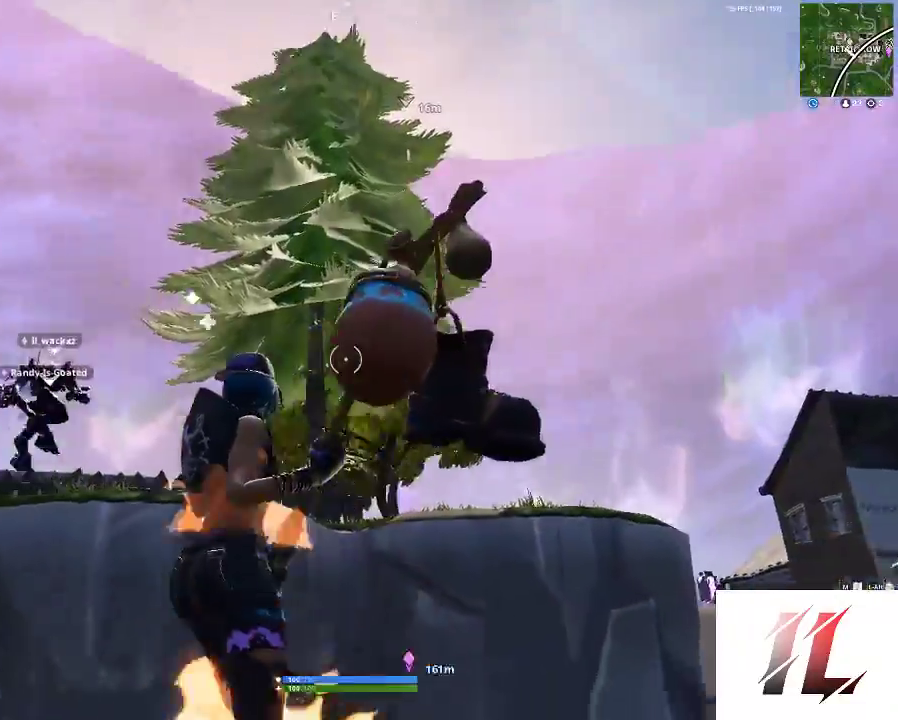
{"keys": ["shift"], "mouse": [], "events": [[467, "shift", "down"]]}
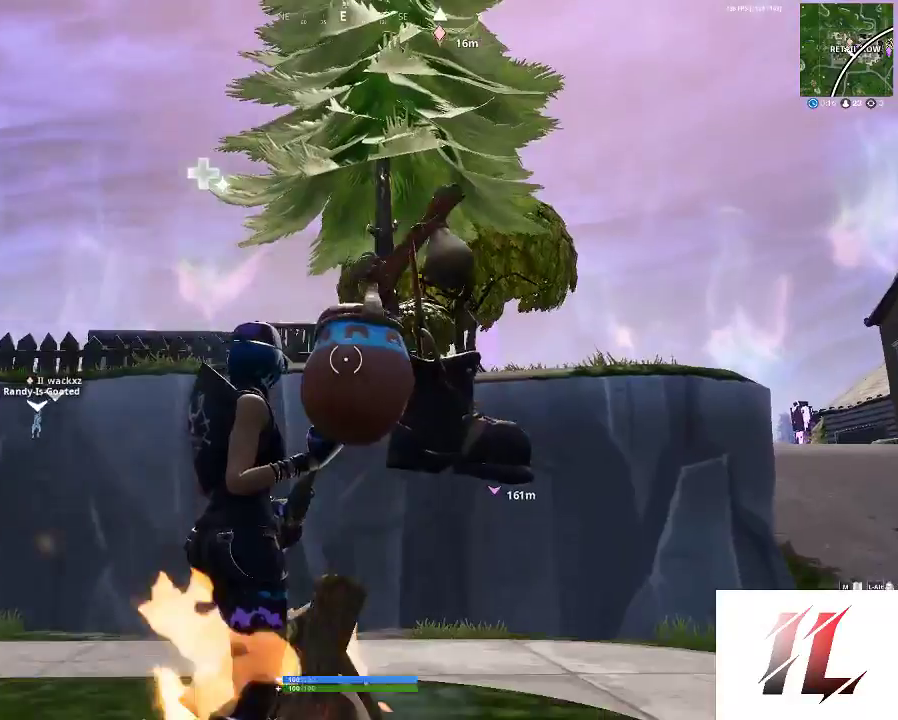
{"keys": ["tab"], "mouse": [], "events": [[67, "space", "down"], [167, "shift", "up"], [200, "space", "up"], [467, "tab", "down"]]}
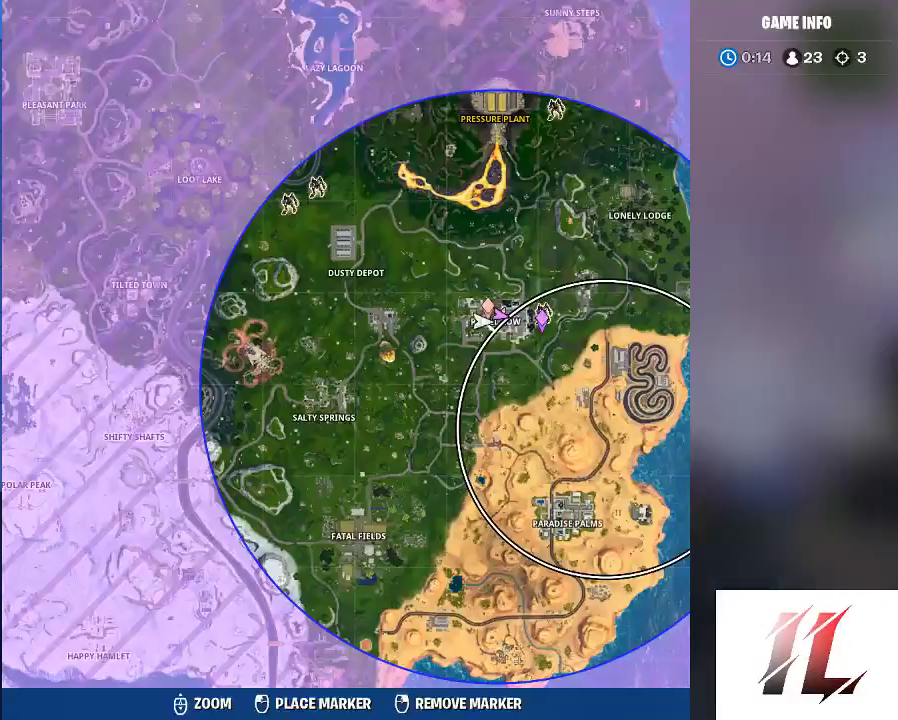
{"keys": [], "mouse": [], "events": [[167, "tab", "up"]]}
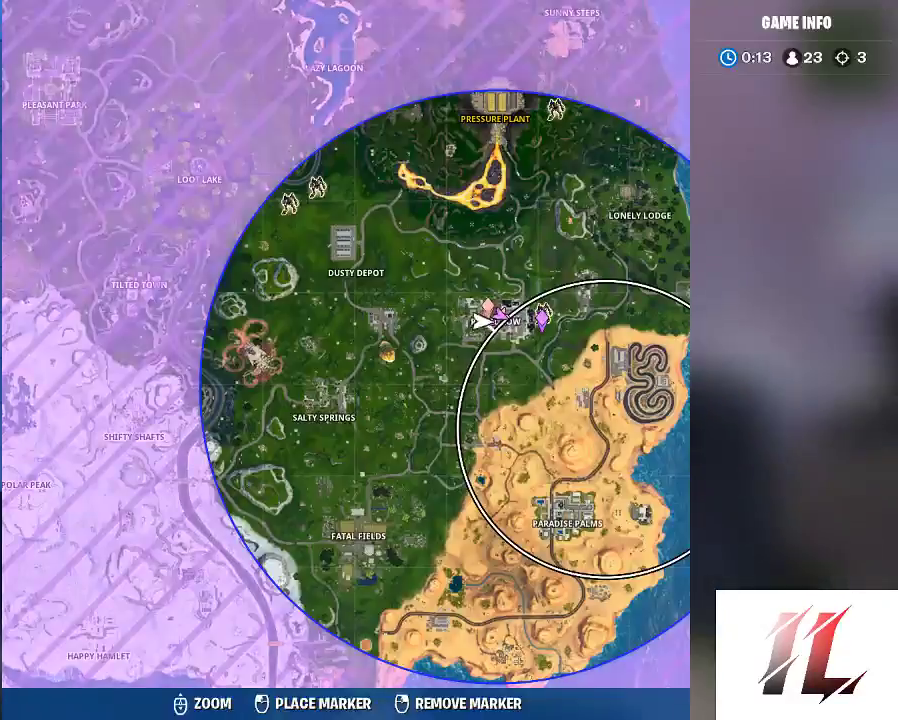
{"keys": [], "mouse": [], "events": []}
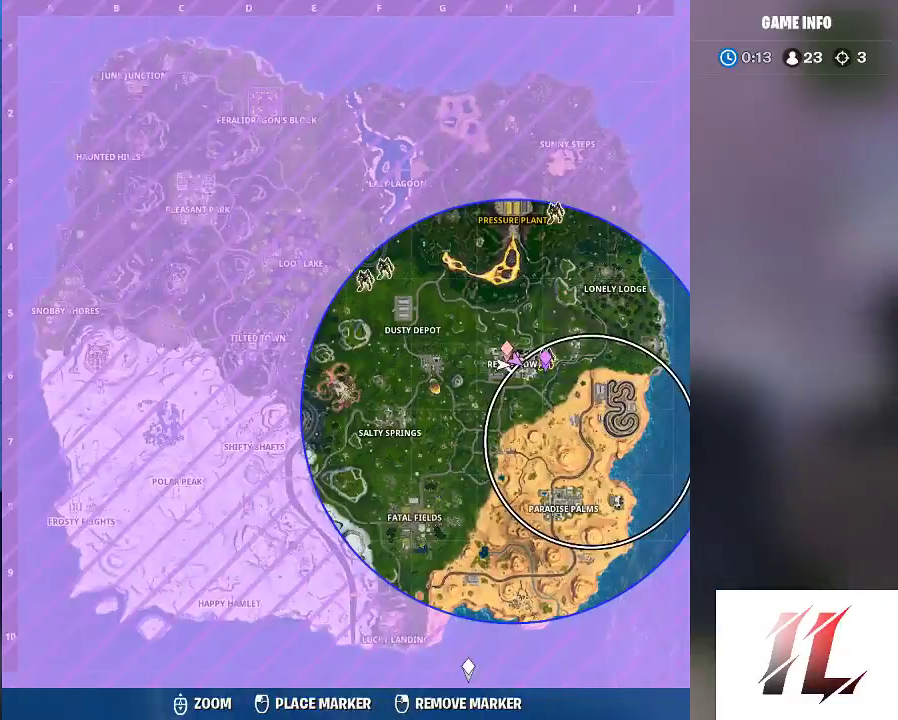
{"keys": [], "mouse": [], "events": [[367, "tab", "down"], [467, "tab", "up"]]}
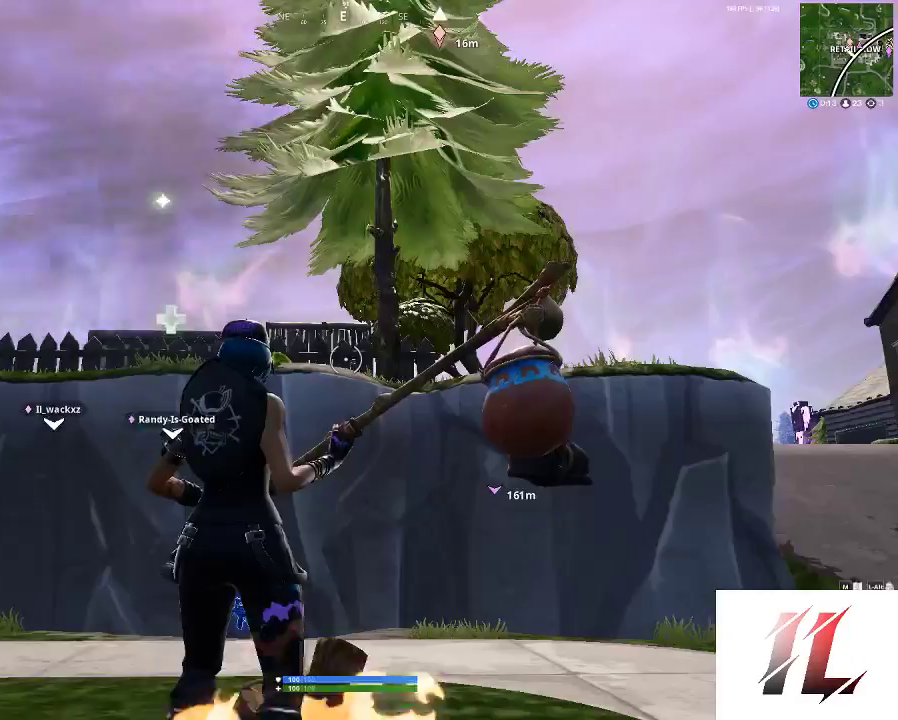
{"keys": ["d", "shift", "w"], "mouse": [], "events": [[33, "d", "down"], [267, "w", "down"], [367, "shift", "down"]]}
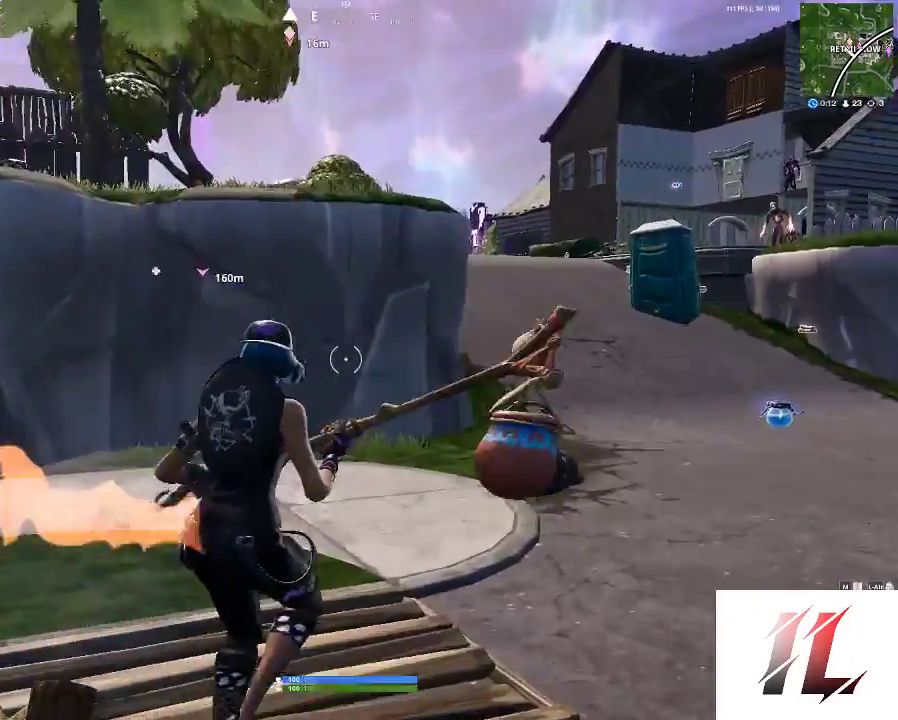
{"keys": ["2", "shift"], "mouse": [], "events": [[133, "d", "up"], [167, "w", "up"], [467, "2", "down"]]}
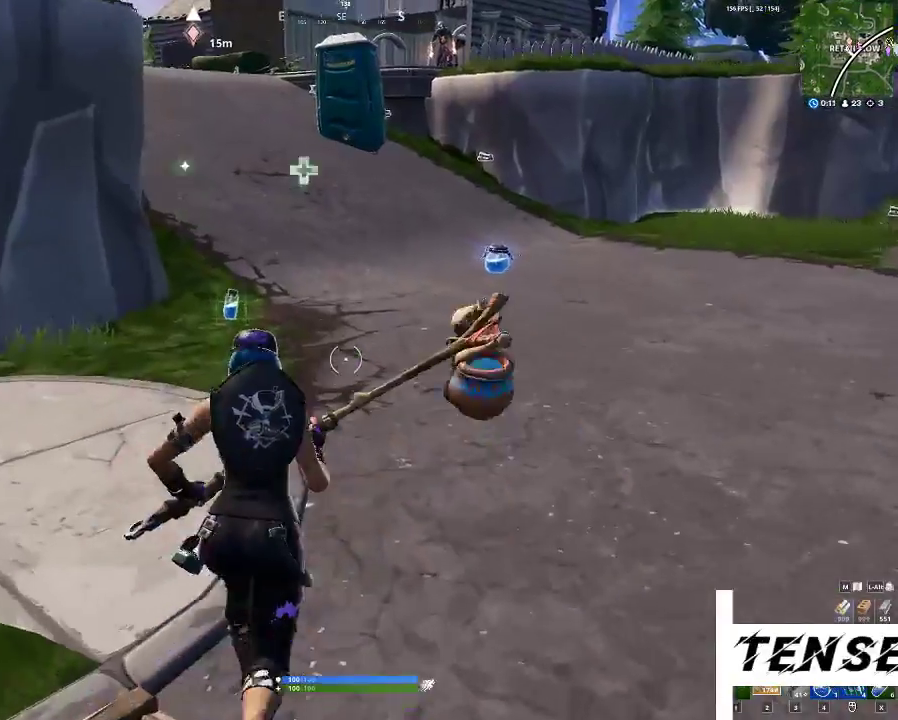
{"keys": ["shift"], "mouse": []}
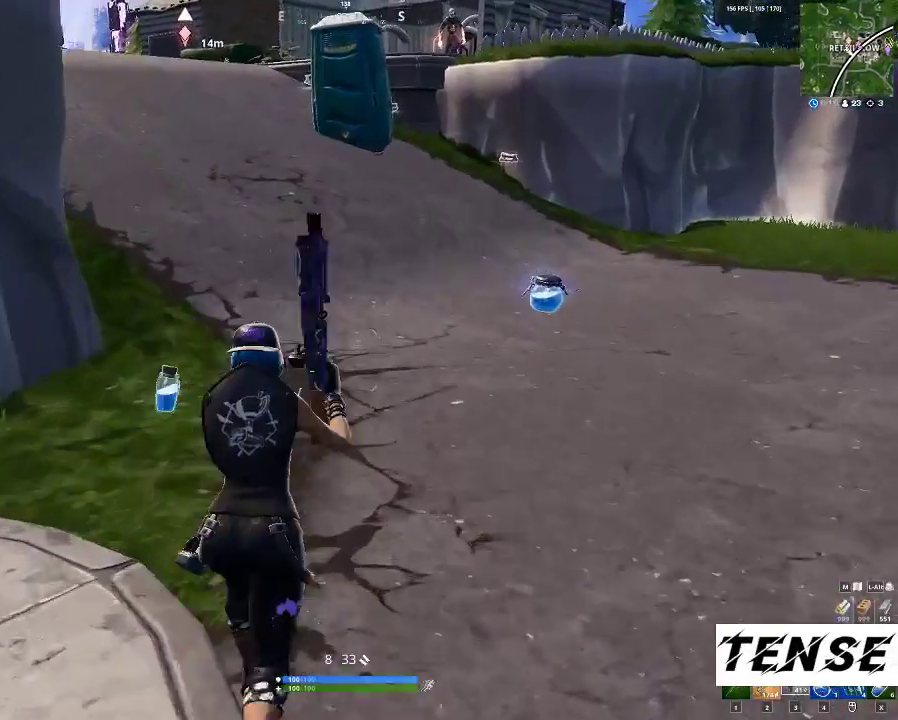
{"keys": ["2", "shift"], "mouse": [], "events": [[233, "2", "down"]]}
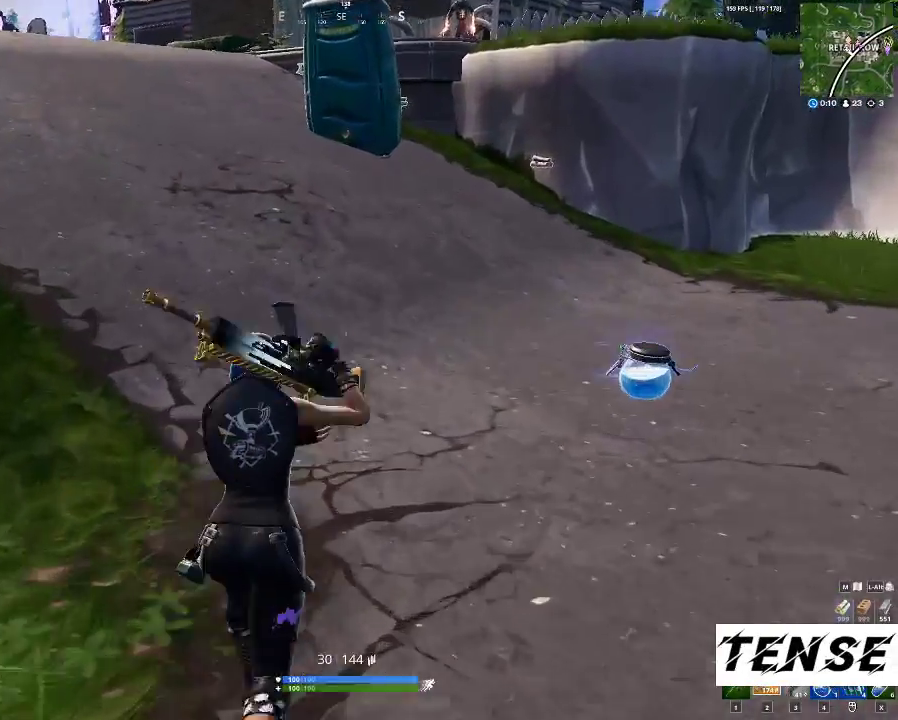
{"keys": ["3", "shift"], "mouse": [], "events": [[33, "2", "up"], [33, "3", "down"]]}